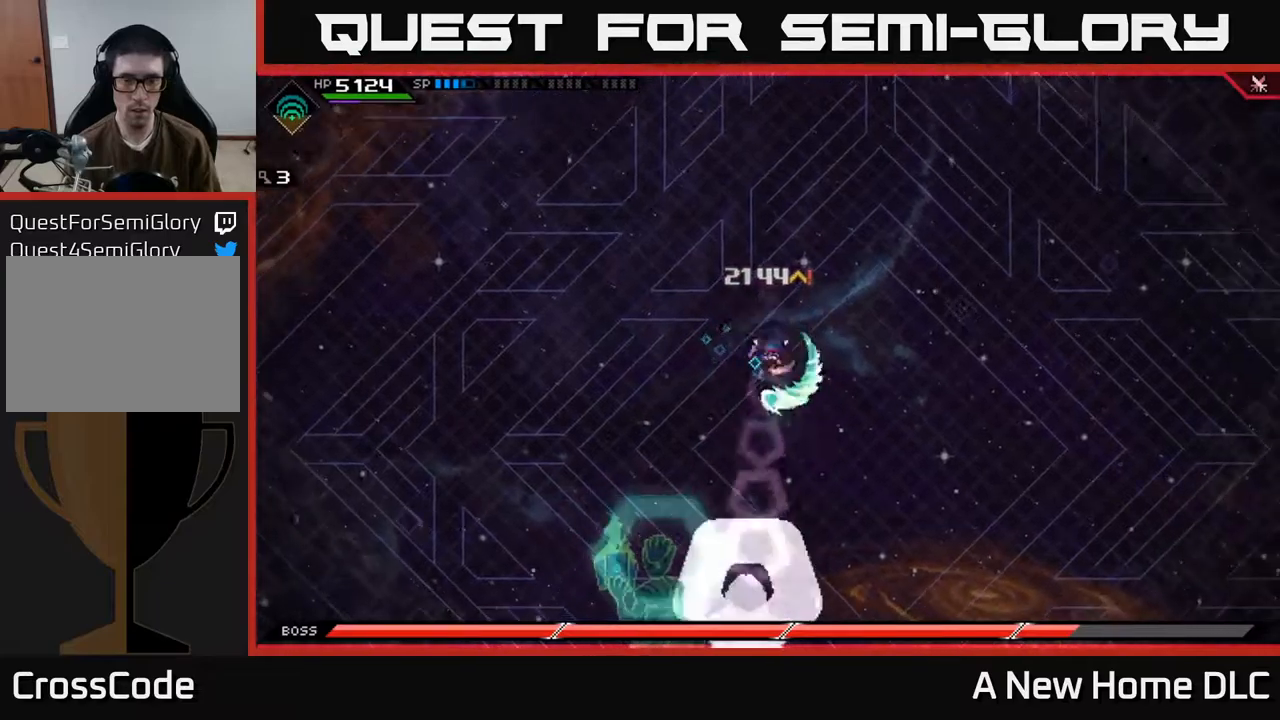
Gameplay with a controller (Xbox layout); each line is a JSON object with the inputs held at the frame after it. "events" lists button and stick changes between this image and that frame as [ms after this image, input, new state], when the widget could be followed in between.
{"buttons": [], "left_stick": "down-right", "right_stick": "center", "events": [[384, "DPAD_LEFT", "down"], [467, "DPAD_LEFT", "up"]]}
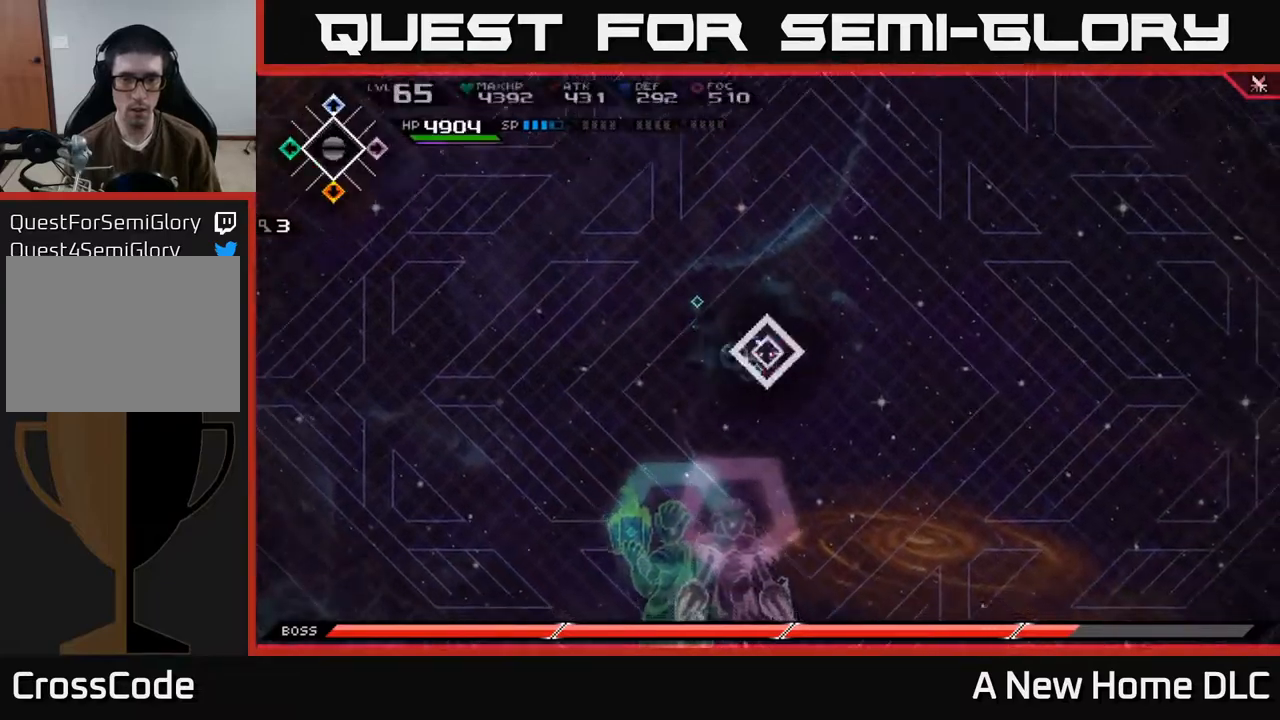
{"buttons": [], "left_stick": "down", "right_stick": "center", "events": [[184, "left_stick", "down"]]}
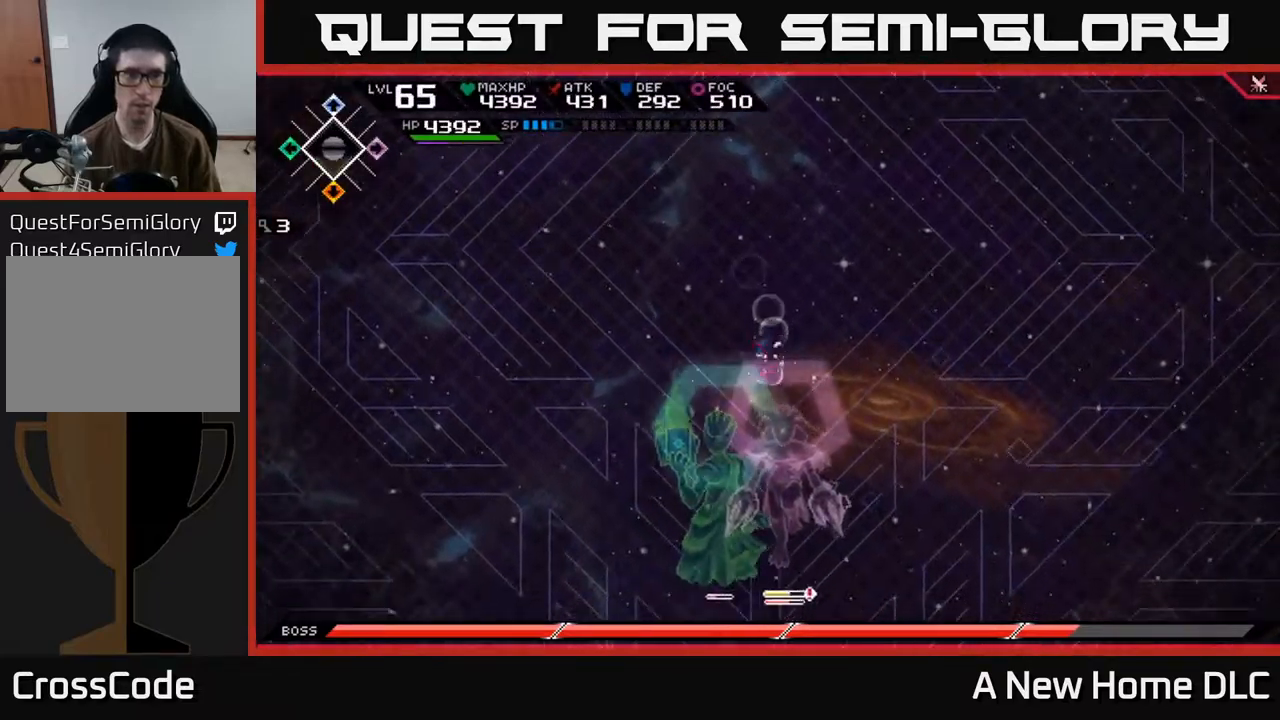
{"buttons": [], "left_stick": "up-right", "right_stick": "center", "events": [[34, "left_stick", "down-left"], [284, "left_stick", "up-left"], [467, "left_stick", "up-right"]]}
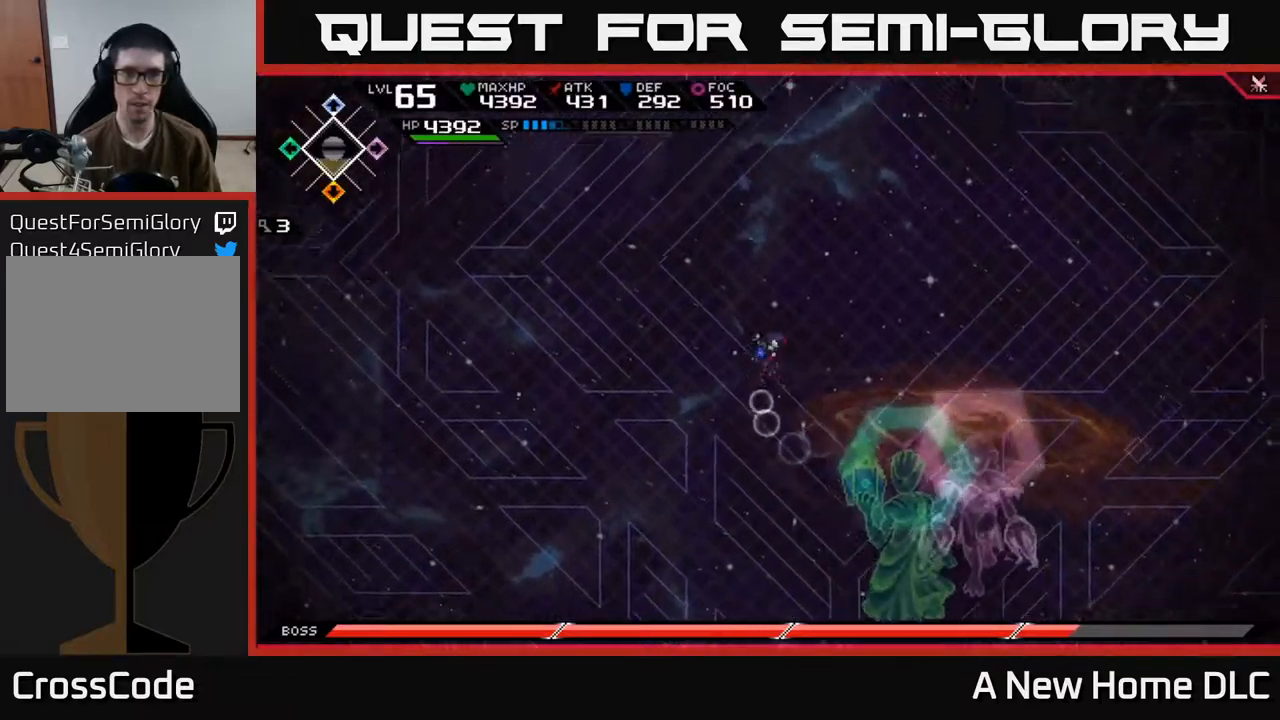
{"buttons": [], "left_stick": "up-right", "right_stick": "center", "events": []}
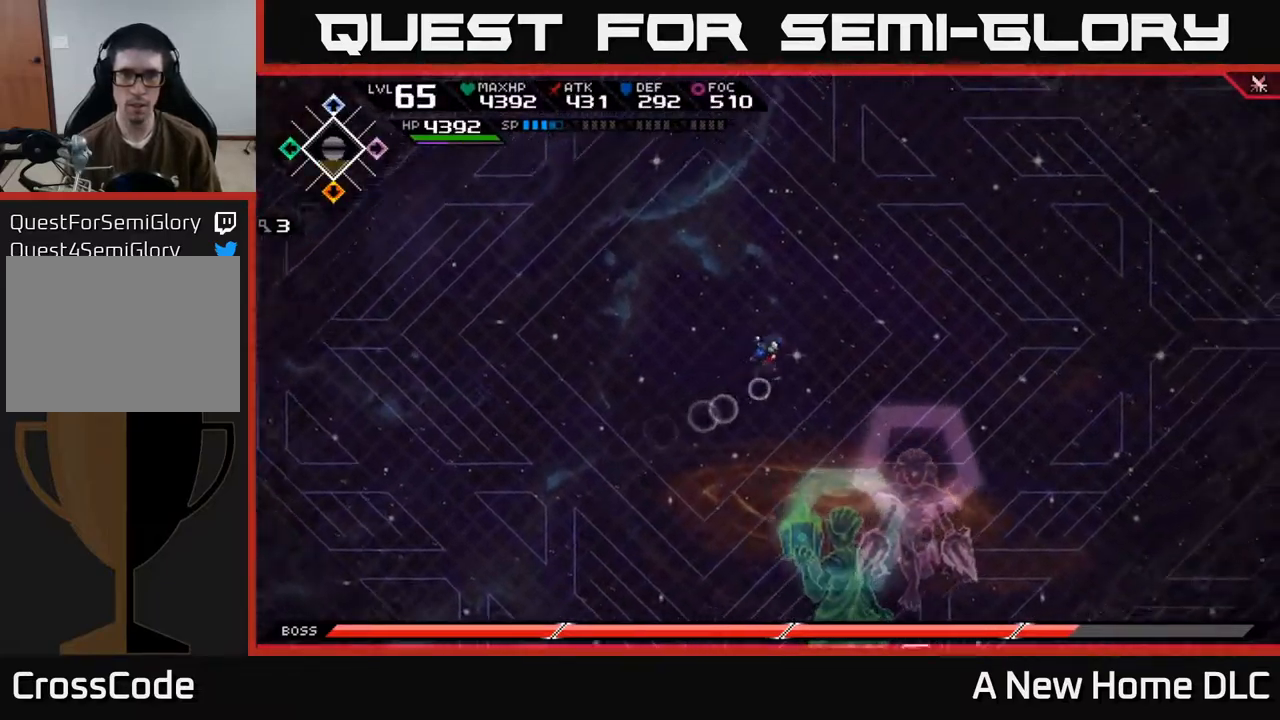
{"buttons": [], "left_stick": "down-left", "right_stick": "right", "events": [[84, "left_stick", "up"], [267, "left_stick", "left"], [317, "left_stick", "down-left"], [384, "right_stick", "right"]]}
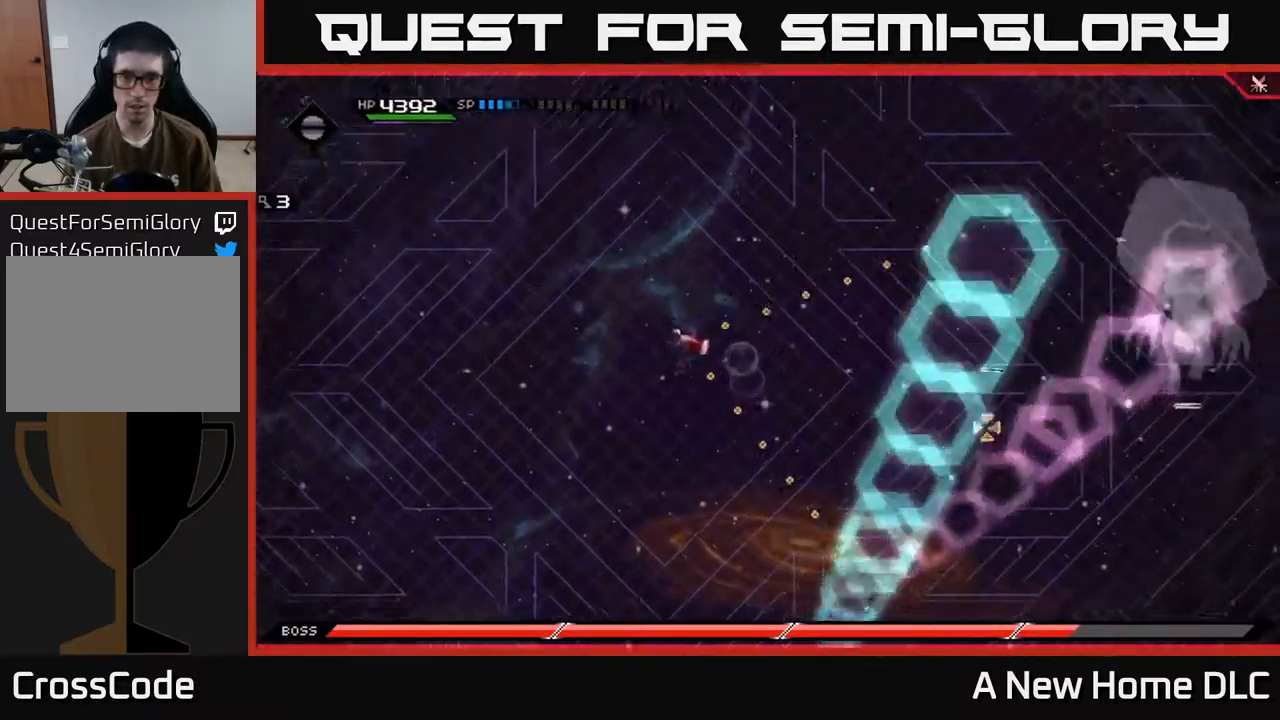
{"buttons": ["R1"], "left_stick": "down-left", "right_stick": "right", "events": [[434, "R1", "down"]]}
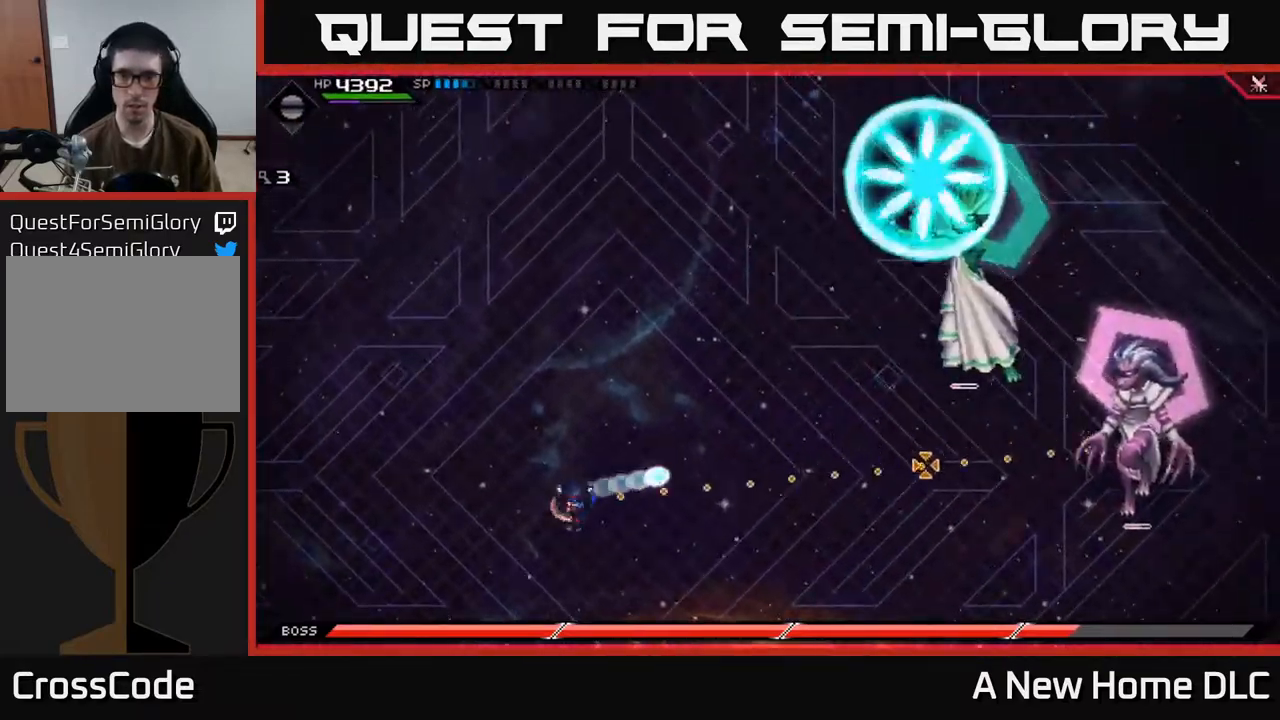
{"buttons": [], "left_stick": "left", "right_stick": "center", "events": [[134, "R1", "up"], [484, "right_stick", "center"], [500, "left_stick", "left"]]}
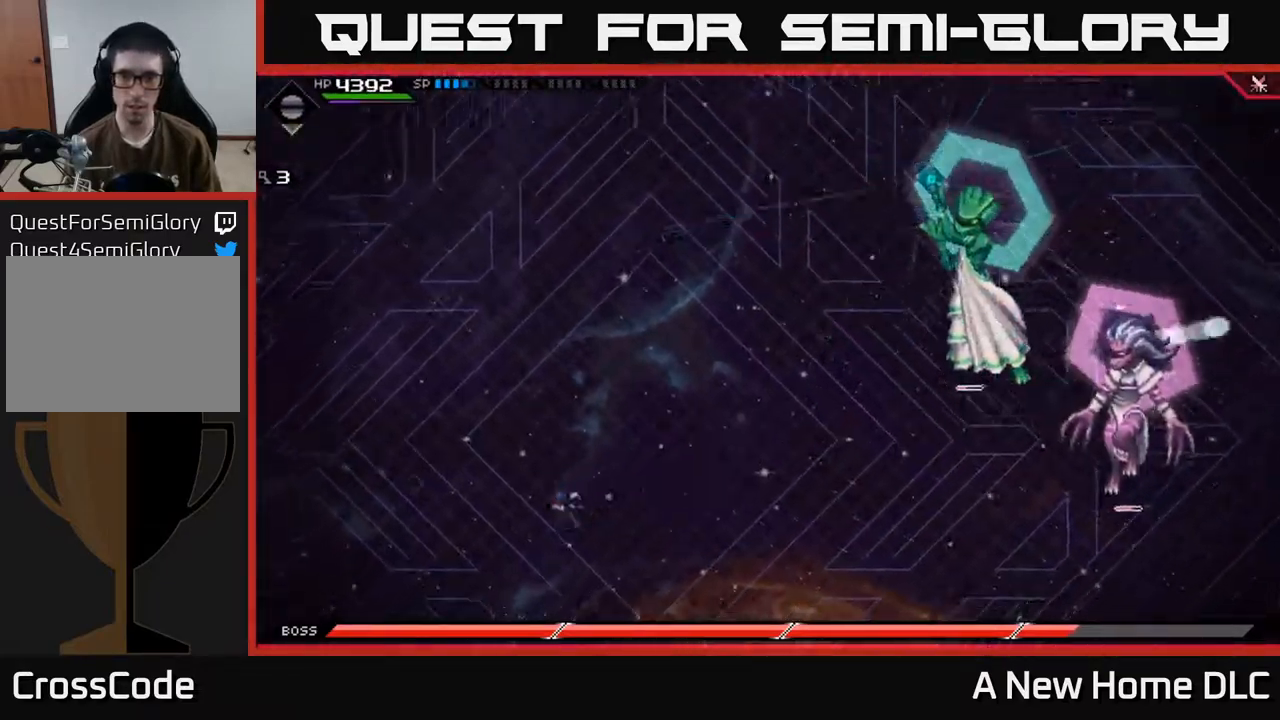
{"buttons": [], "left_stick": "up", "right_stick": "center", "events": [[100, "left_stick", "up-left"], [200, "left_stick", "up"], [284, "L1", "down"], [384, "L1", "up"]]}
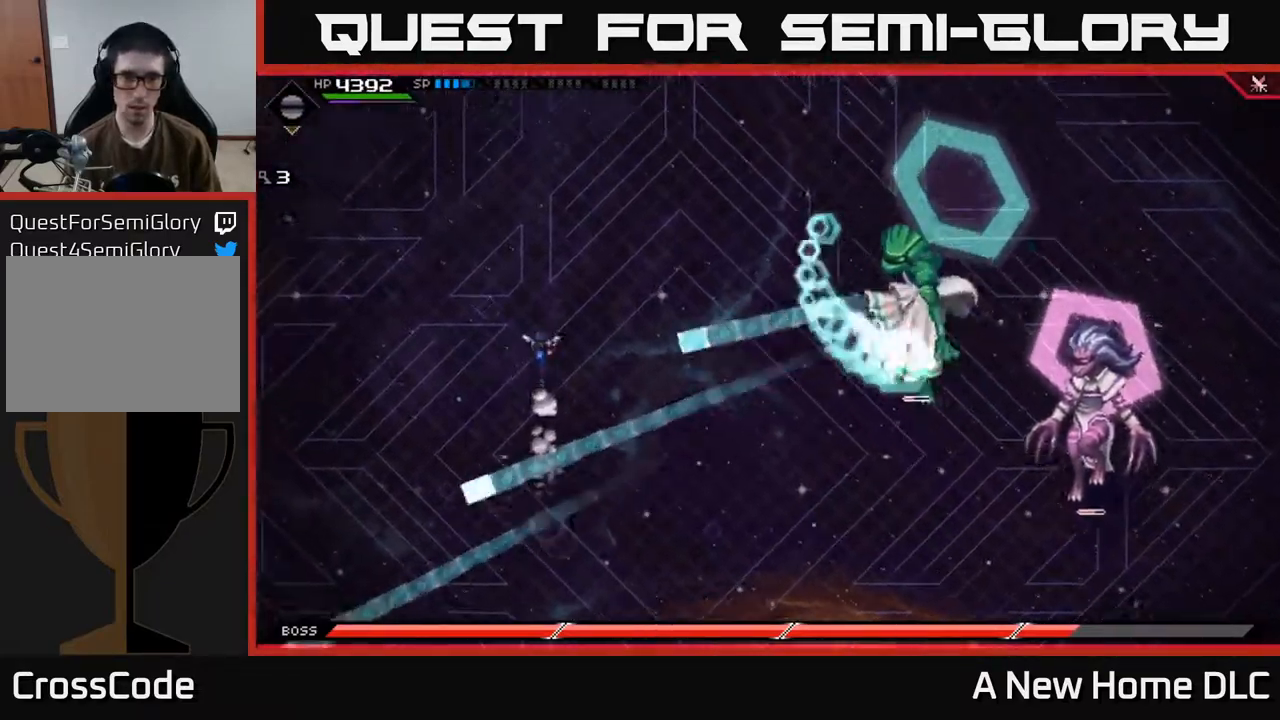
{"buttons": [], "left_stick": "up", "right_stick": "center", "events": [[100, "L1", "down"], [200, "L1", "up"], [367, "L1", "down"], [450, "L1", "up"]]}
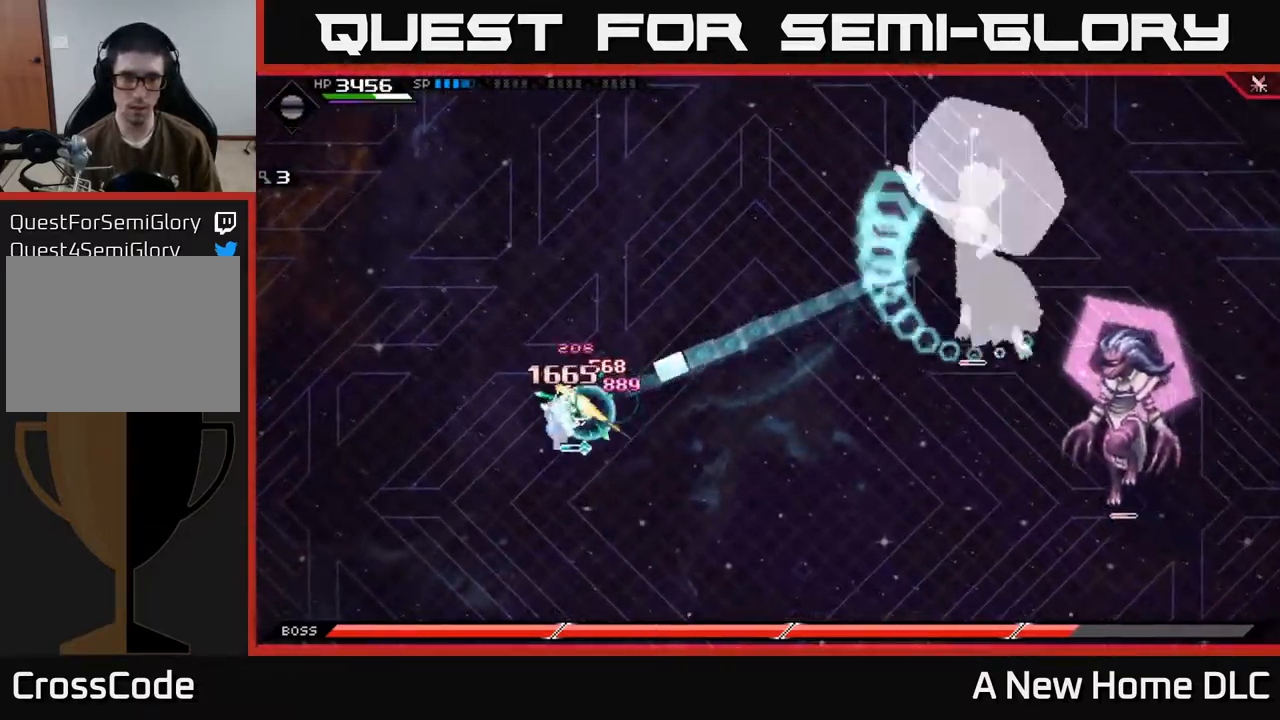
{"buttons": [], "left_stick": "down-right", "right_stick": "center", "events": [[334, "left_stick", "right"], [384, "left_stick", "down-right"]]}
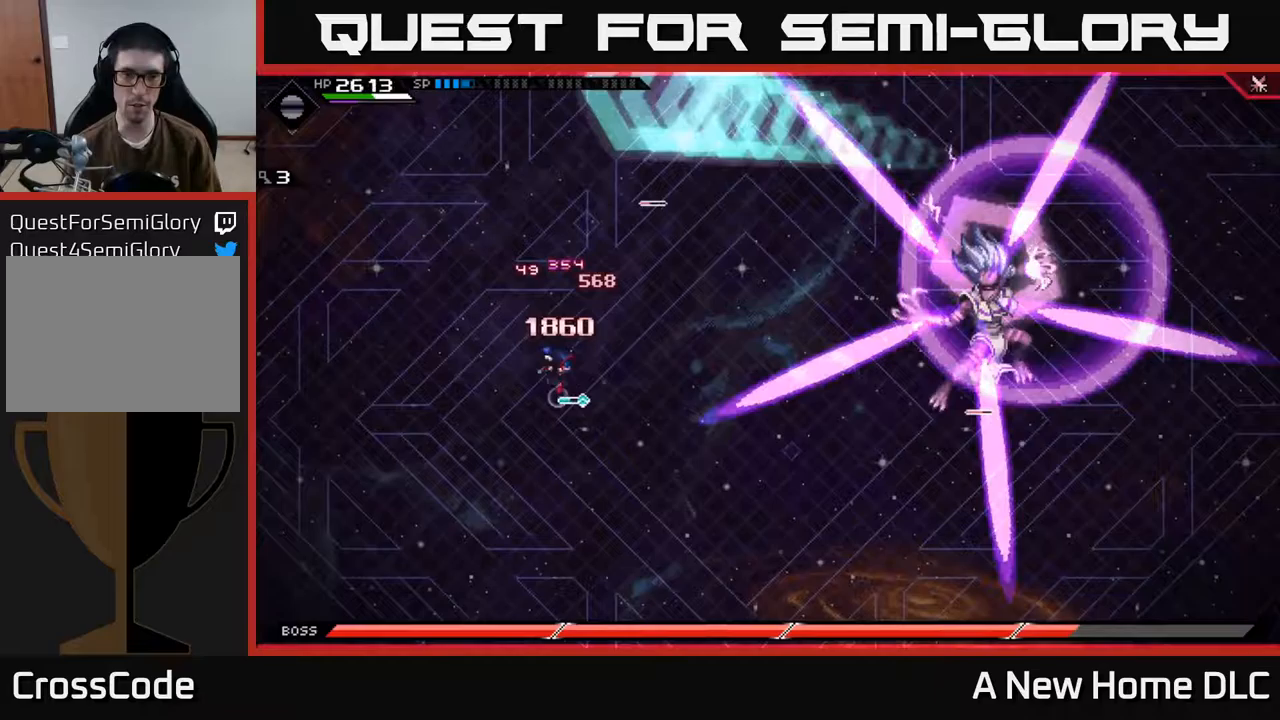
{"buttons": [], "left_stick": "down", "right_stick": "center", "events": [[167, "left_stick", "down"], [317, "L1", "down"], [400, "L1", "up"]]}
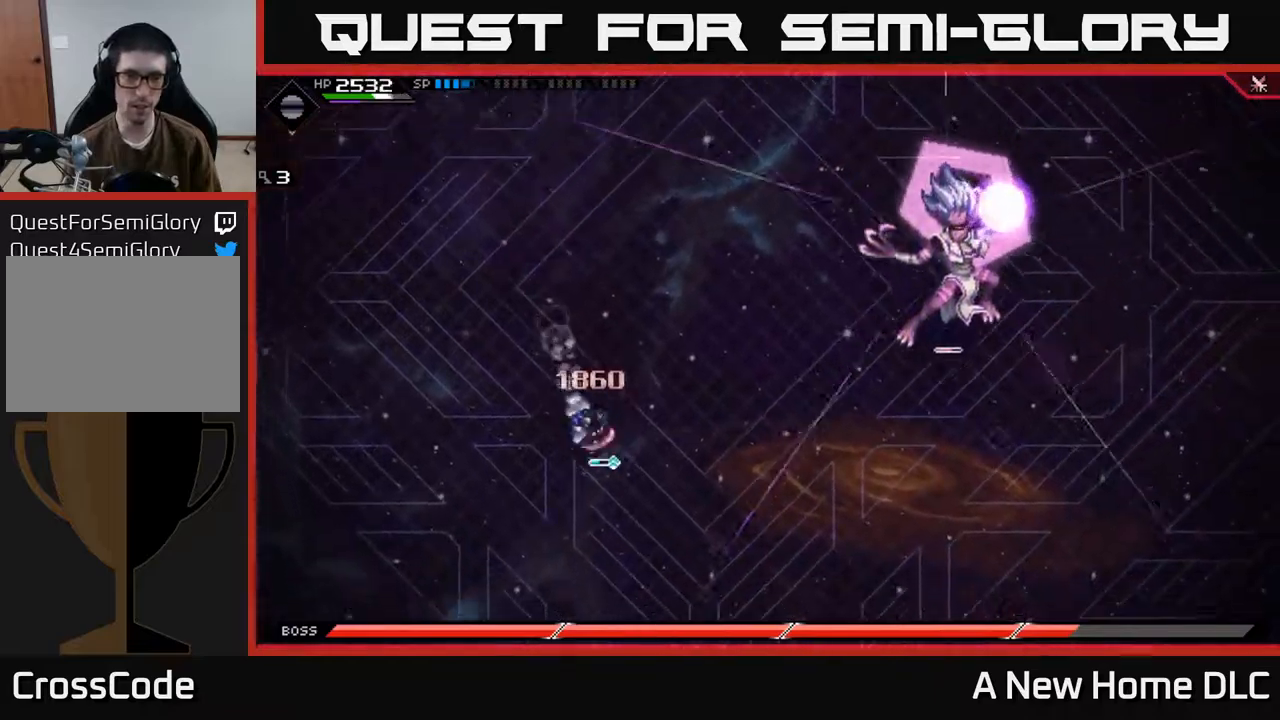
{"buttons": [], "left_stick": "up-right", "right_stick": "center", "events": [[17, "L1", "down"], [83, "L1", "up"], [150, "left_stick", "right"], [400, "left_stick", "up-right"]]}
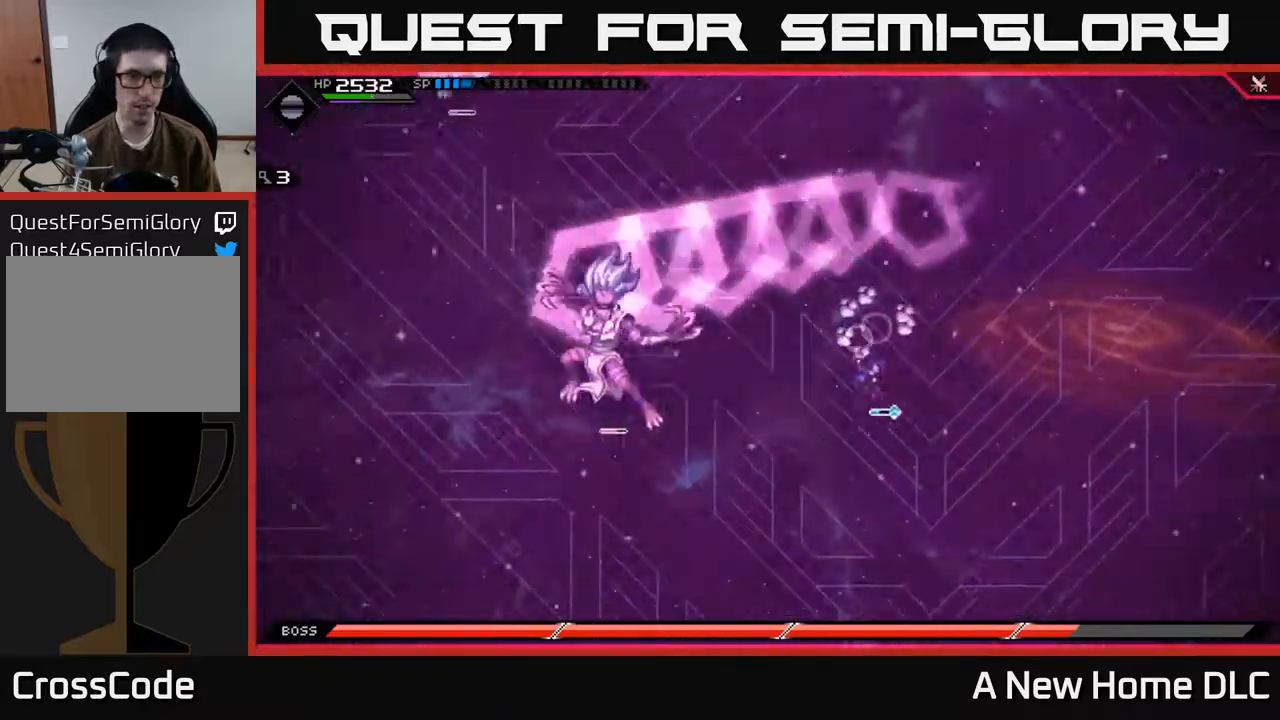
{"buttons": [], "left_stick": "up", "right_stick": "center", "events": [[33, "left_stick", "up"], [67, "L1", "down"], [150, "L1", "up"], [267, "L1", "down"], [350, "L1", "up"]]}
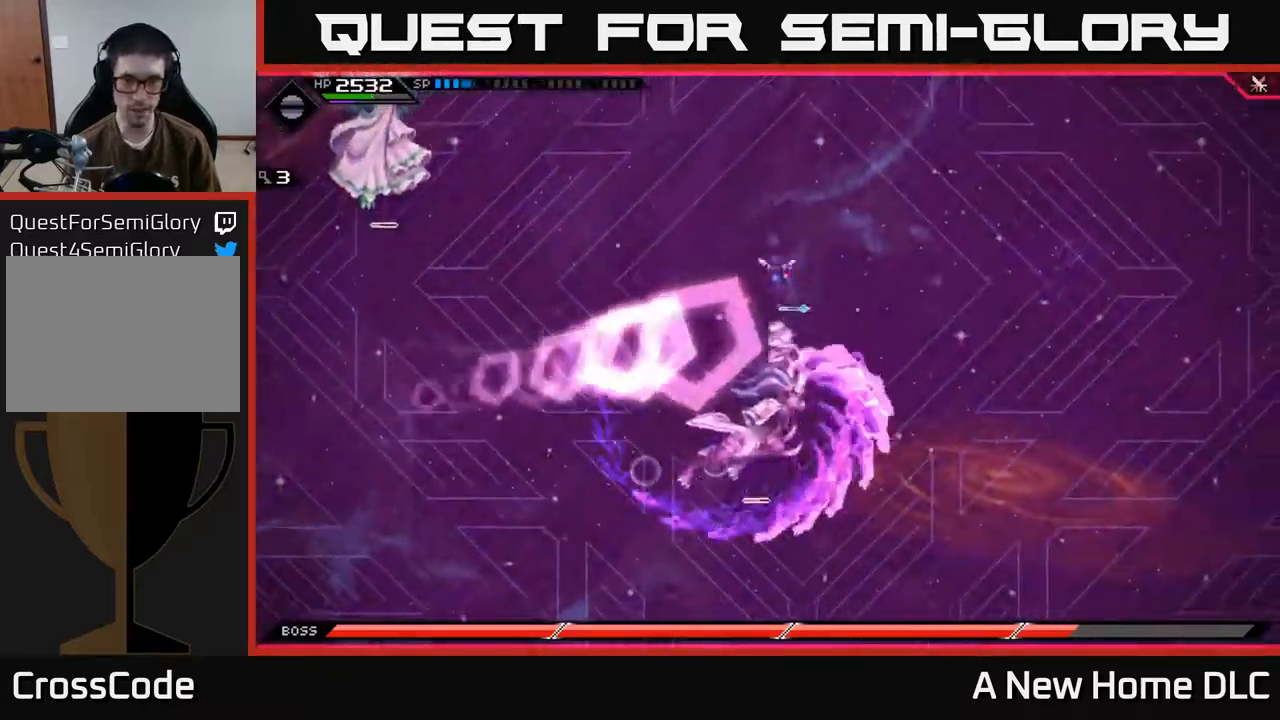
{"buttons": ["L1"], "left_stick": "down", "right_stick": "center", "events": [[133, "left_stick", "down"], [283, "L1", "down"], [350, "L1", "up"], [467, "L1", "down"]]}
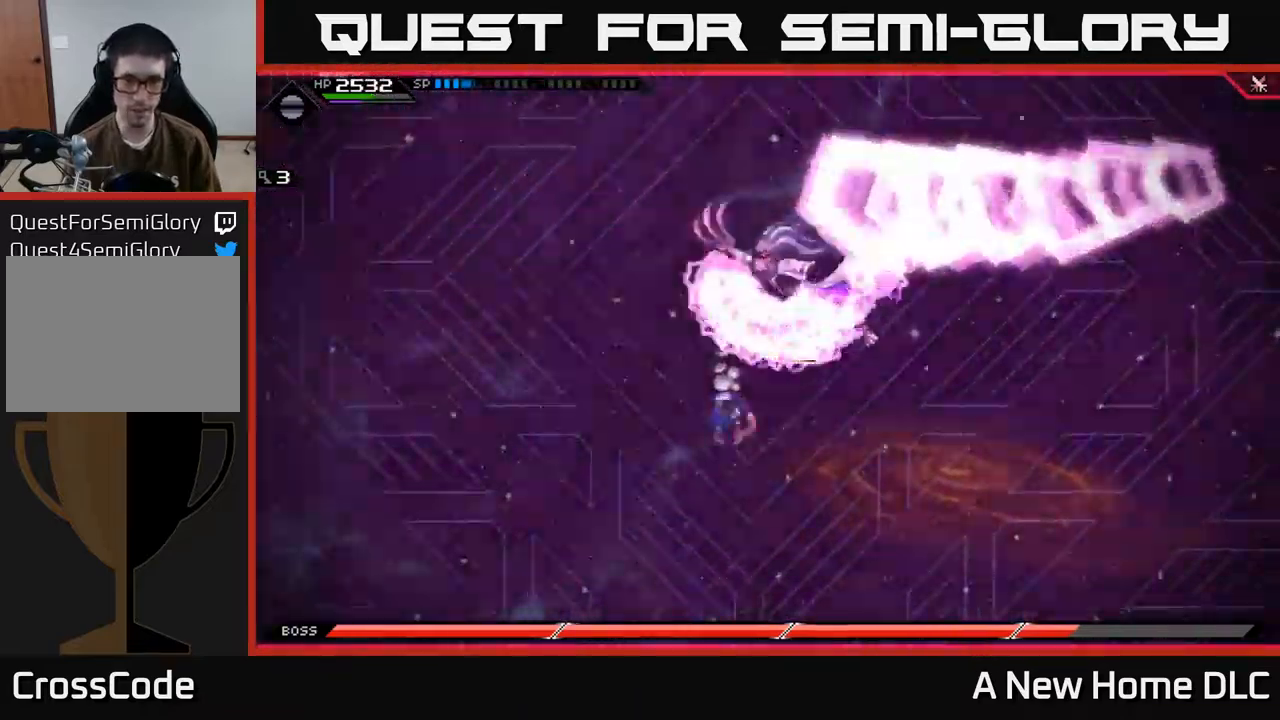
{"buttons": [], "left_stick": "up-right", "right_stick": "center", "events": [[50, "left_stick", "down-right"], [67, "L1", "up"], [217, "left_stick", "right"], [483, "left_stick", "up-right"]]}
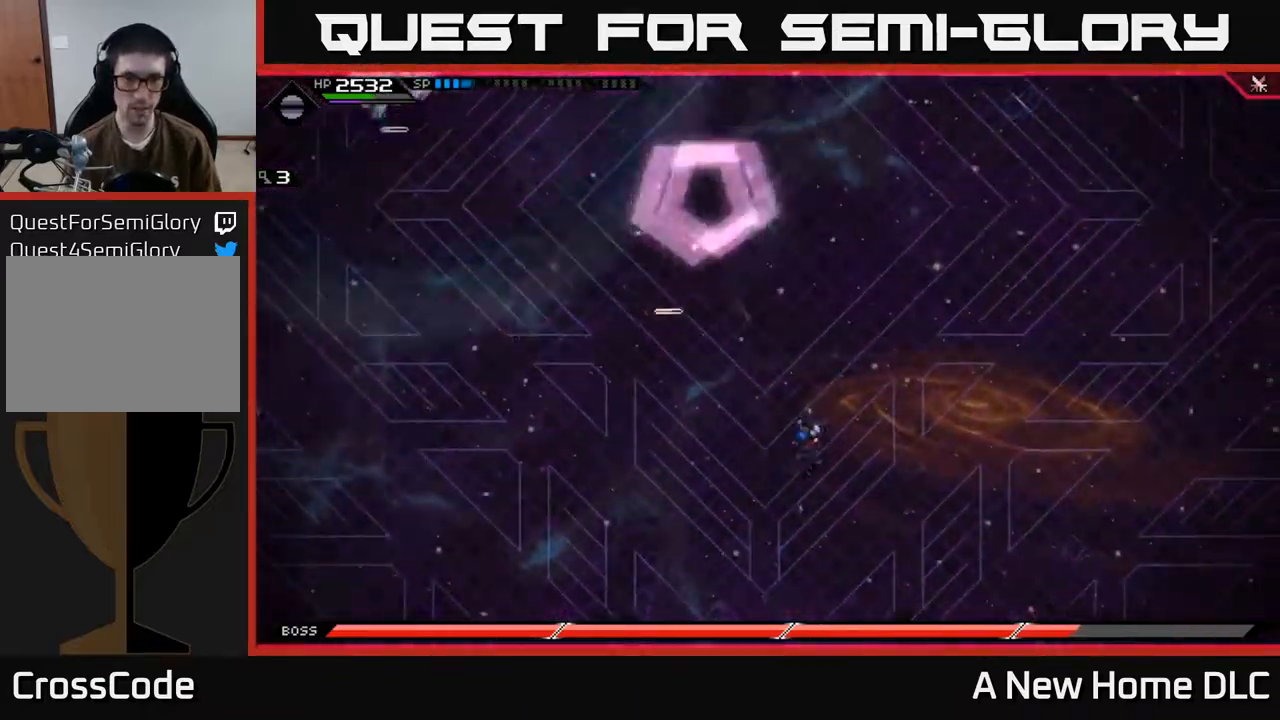
{"buttons": [], "left_stick": "up-right", "right_stick": "center", "events": [[67, "DPAD_RIGHT", "down"], [150, "DPAD_RIGHT", "up"]]}
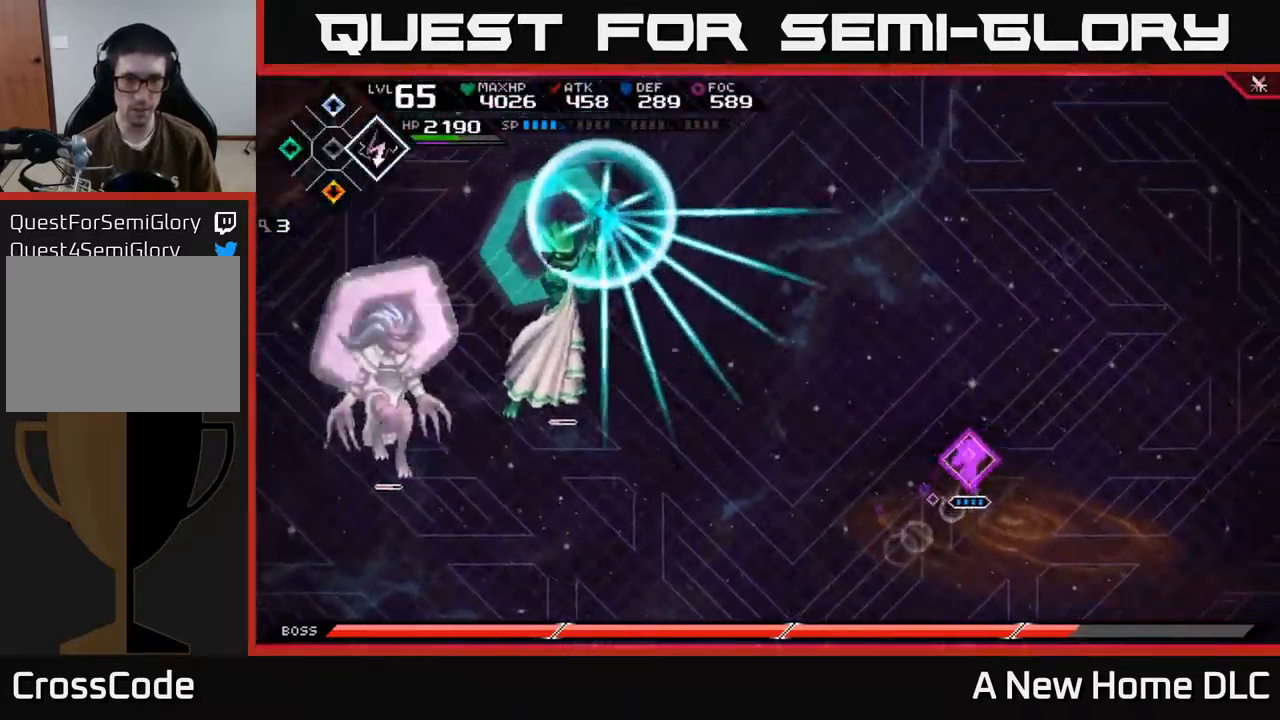
{"buttons": ["L1"], "left_stick": "up", "right_stick": "center", "events": [[100, "left_stick", "up"], [483, "L1", "down"]]}
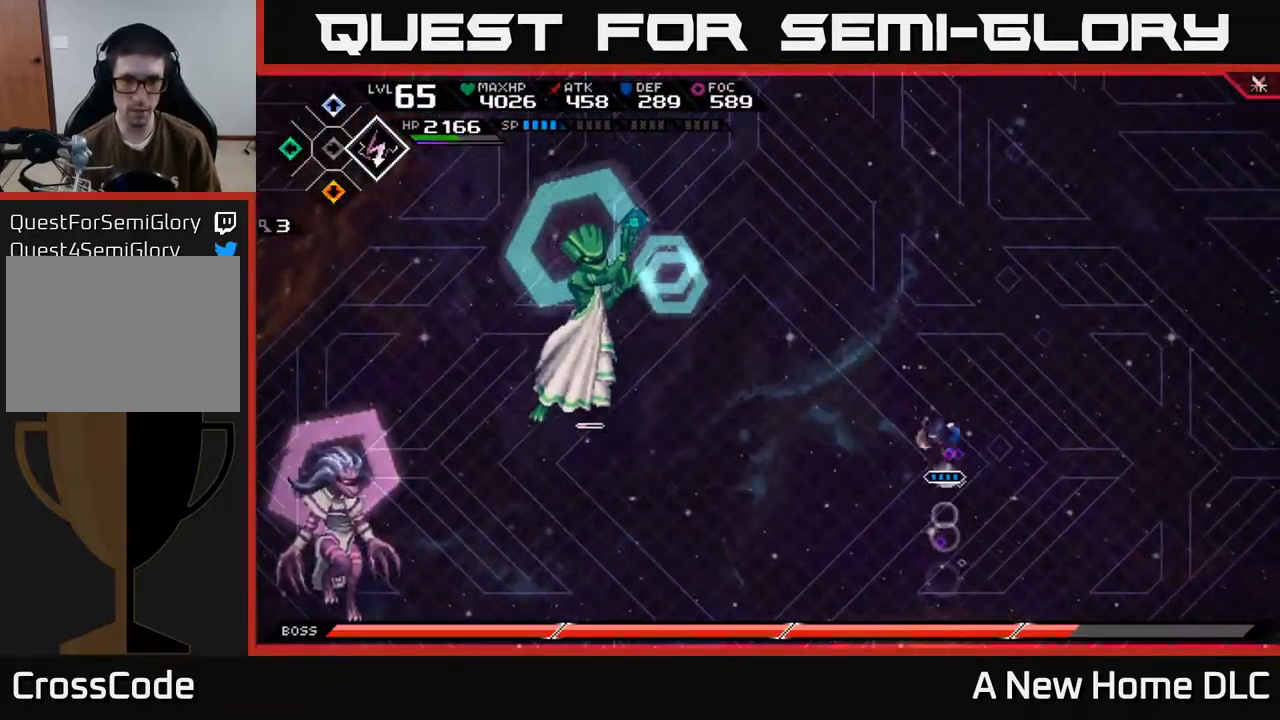
{"buttons": [], "left_stick": "up", "right_stick": "center", "events": [[67, "L1", "up"], [250, "L1", "down"], [350, "L1", "up"]]}
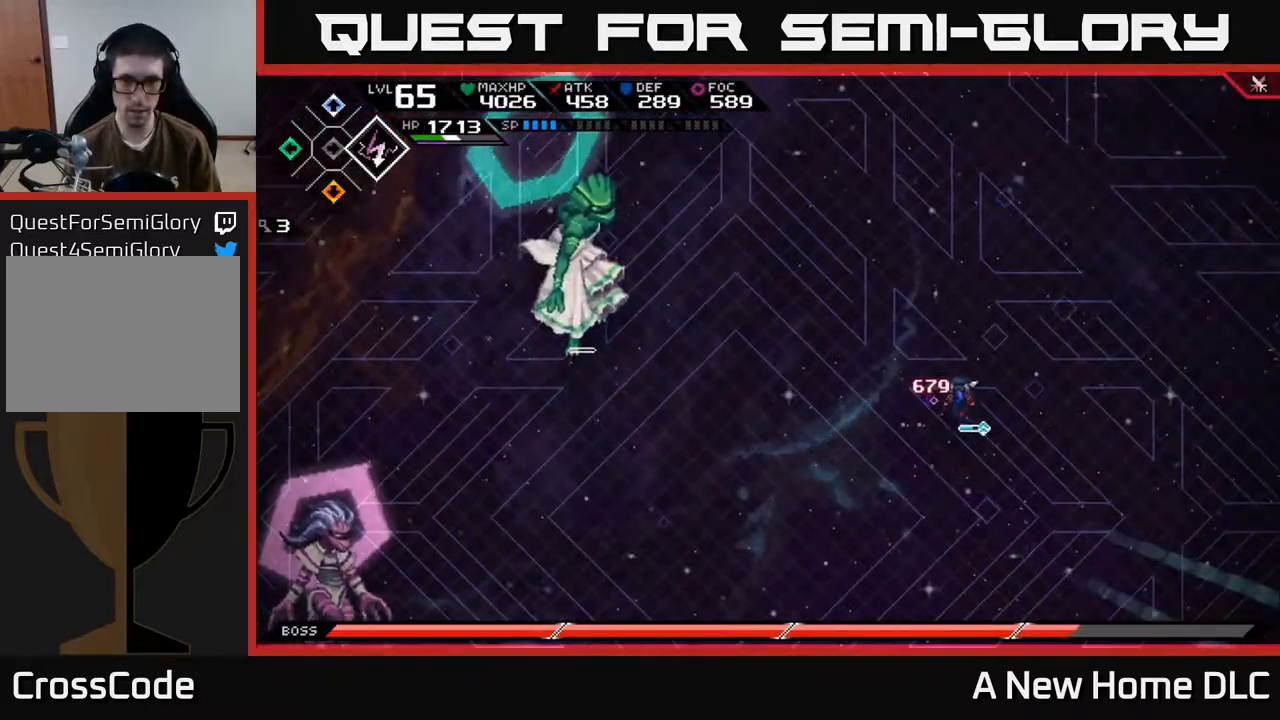
{"buttons": ["R2"], "left_stick": "left", "right_stick": "left", "events": [[17, "L1", "down"], [100, "L1", "up"], [200, "L1", "down"], [283, "L1", "up"], [417, "right_stick", "left"], [433, "left_stick", "left"], [467, "R2", "down"]]}
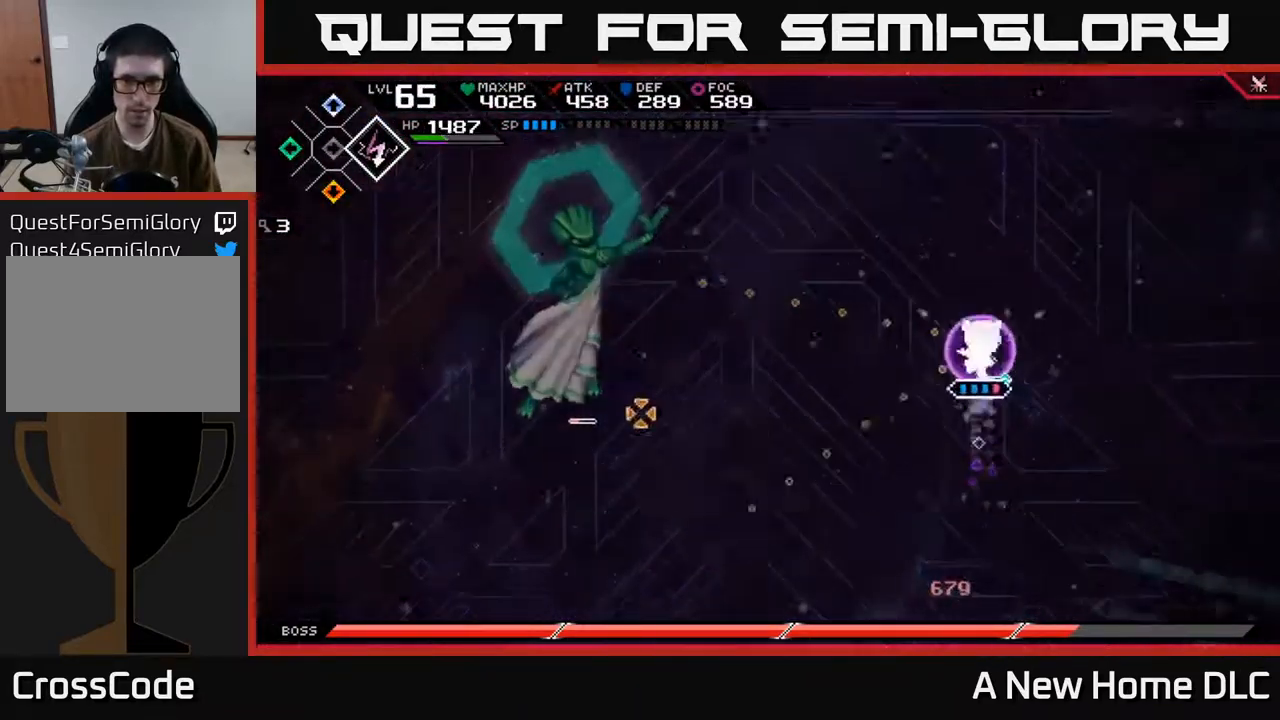
{"buttons": [], "left_stick": "left", "right_stick": "center", "events": [[133, "R2", "up"], [417, "L1", "down"], [433, "right_stick", "center"], [500, "L1", "up"]]}
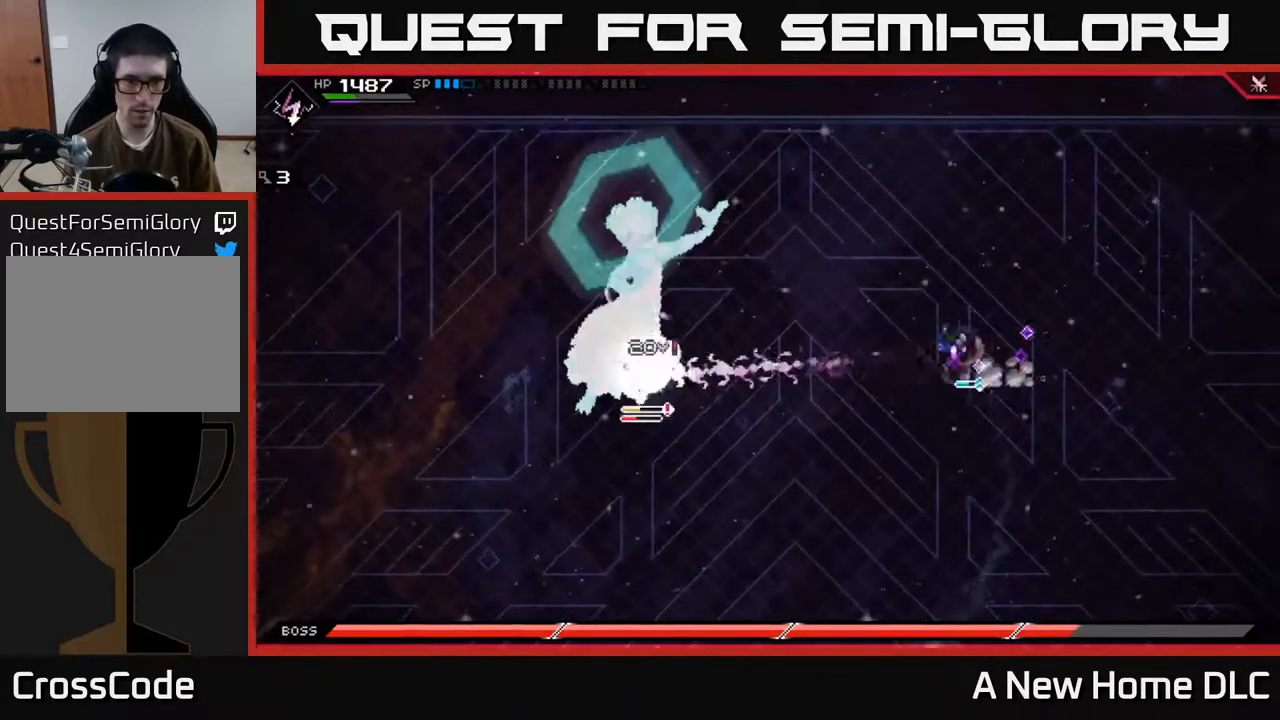
{"buttons": [], "left_stick": "left", "right_stick": "center", "events": [[133, "L1", "down"], [200, "L1", "up"], [300, "L1", "down"], [400, "L1", "up"]]}
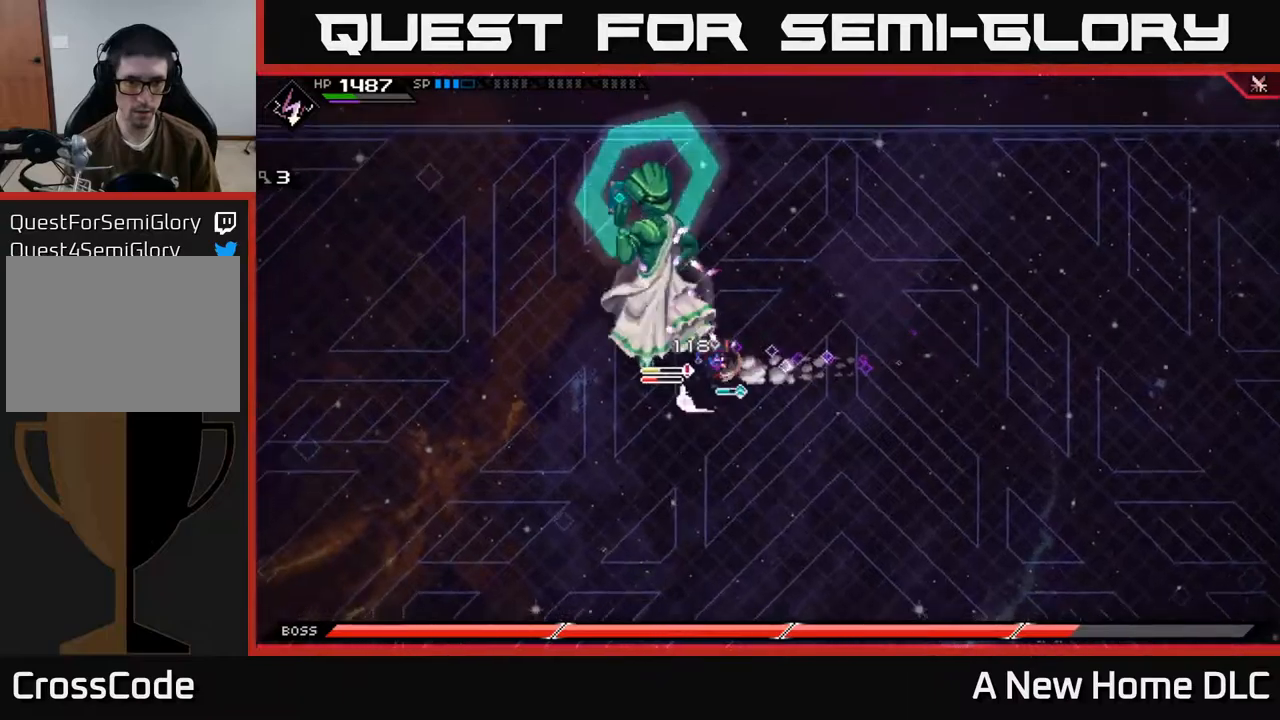
{"buttons": [], "left_stick": "up-left", "right_stick": "center", "events": [[17, "X", "down"], [134, "X", "up"], [184, "X", "down"], [250, "left_stick", "up-left"], [284, "X", "up"], [334, "X", "down"], [434, "X", "up"]]}
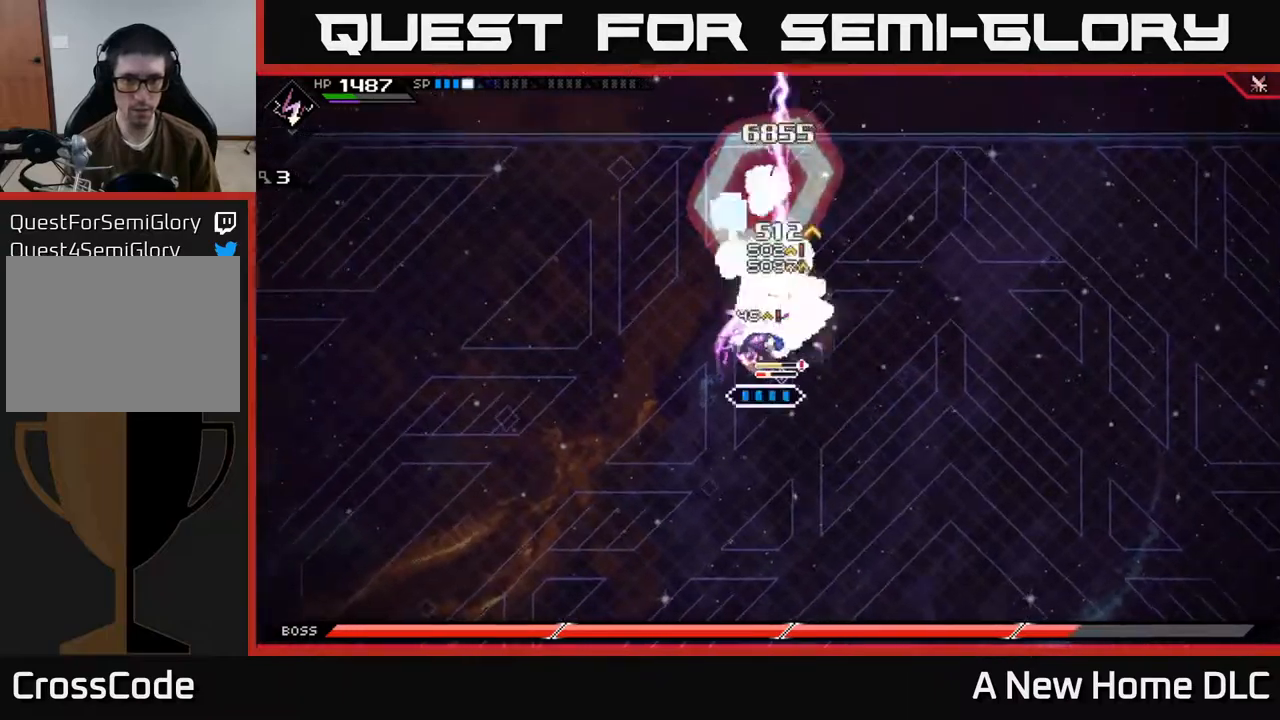
{"buttons": ["L1"], "left_stick": "up", "right_stick": "center", "events": [[17, "X", "down"], [84, "left_stick", "center"], [100, "X", "up"], [184, "X", "down"], [250, "left_stick", "up"], [267, "X", "up"], [350, "X", "down"], [434, "X", "up"], [500, "L1", "down"]]}
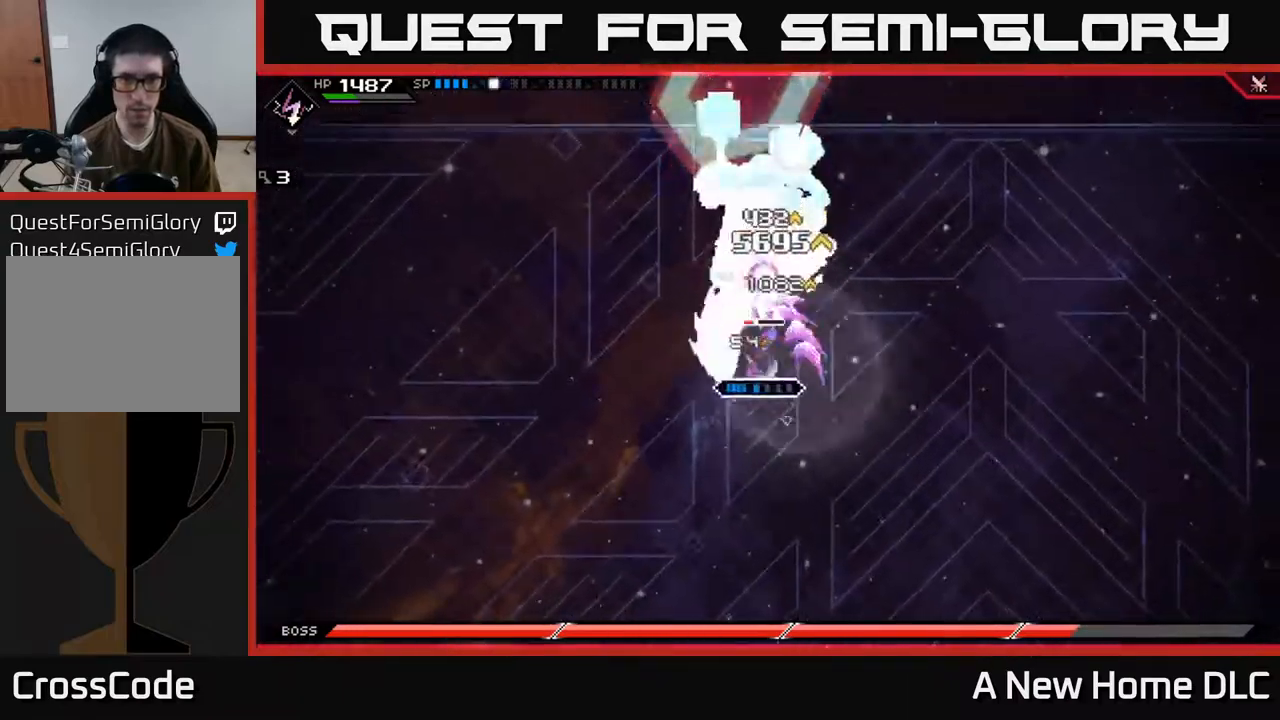
{"buttons": [], "left_stick": "up", "right_stick": "center", "events": [[34, "X", "down"], [117, "X", "up"], [134, "L1", "up"], [200, "X", "down"], [300, "X", "up"], [367, "X", "down"], [467, "X", "up"]]}
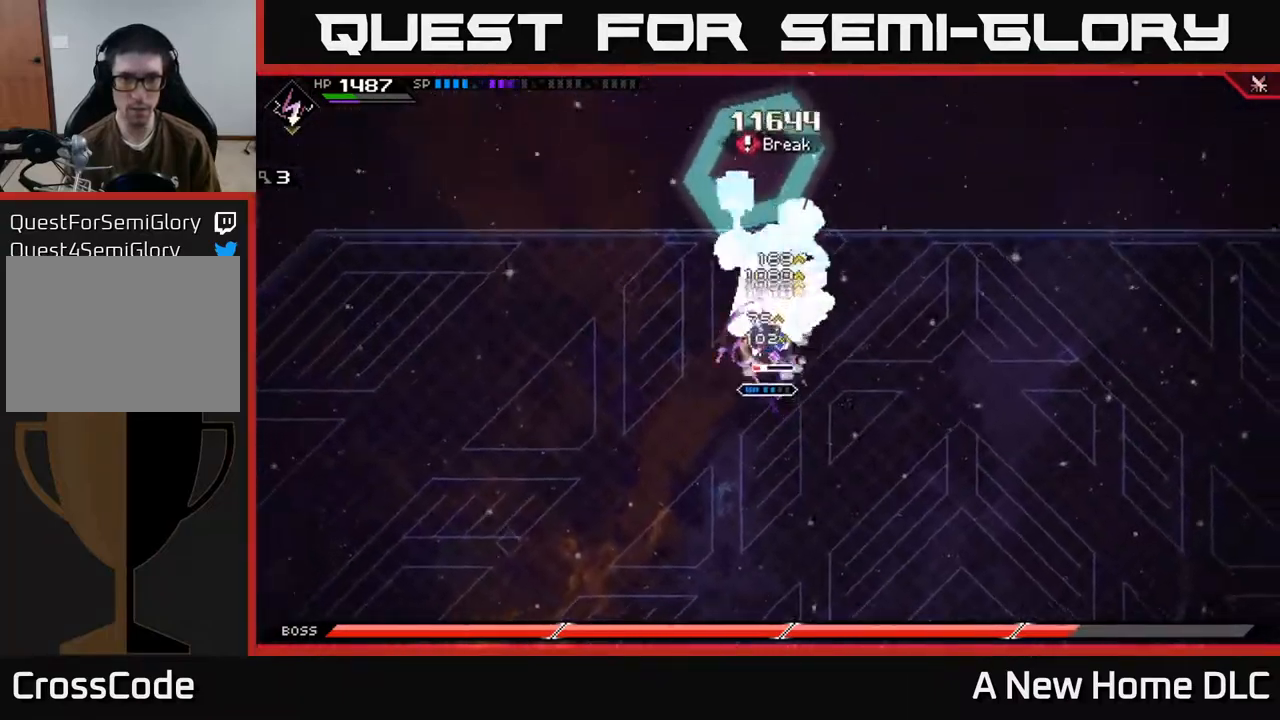
{"buttons": ["X", "R2"], "left_stick": "up", "right_stick": "center", "events": [[50, "X", "down"], [150, "X", "up"], [284, "R2", "down"], [284, "X", "down"]]}
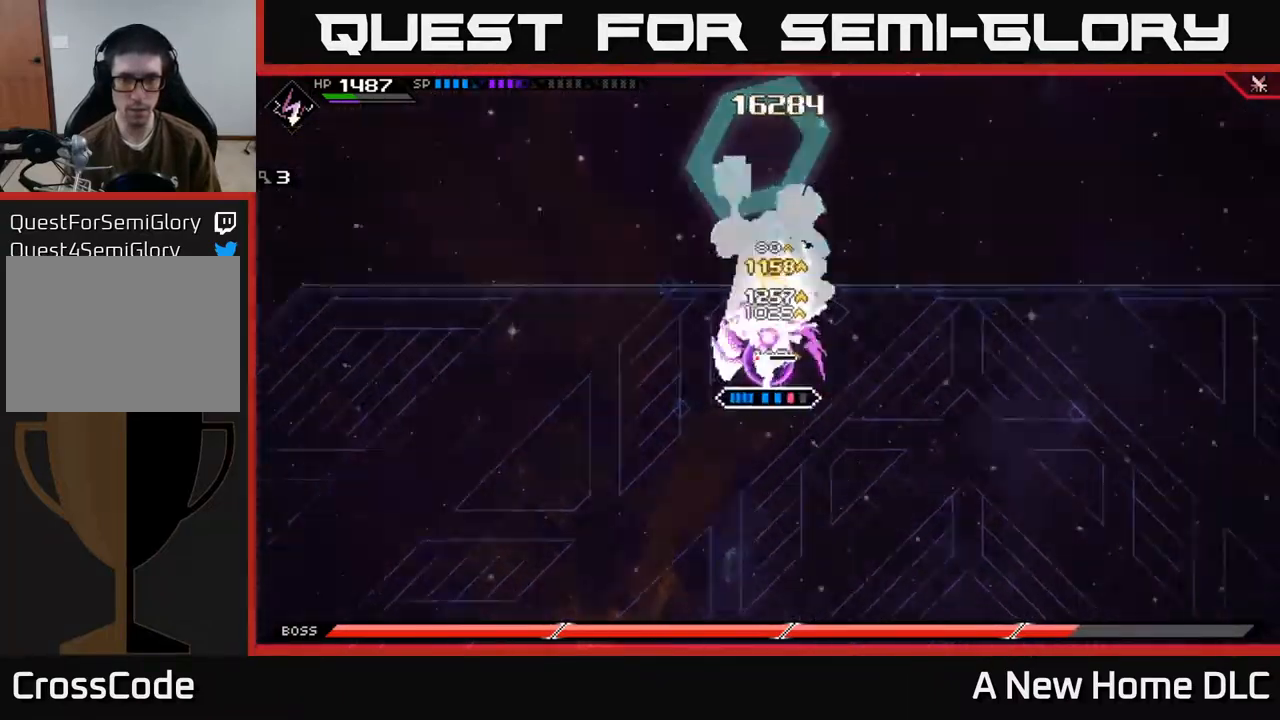
{"buttons": ["X", "R2"], "left_stick": "up", "right_stick": "center", "events": []}
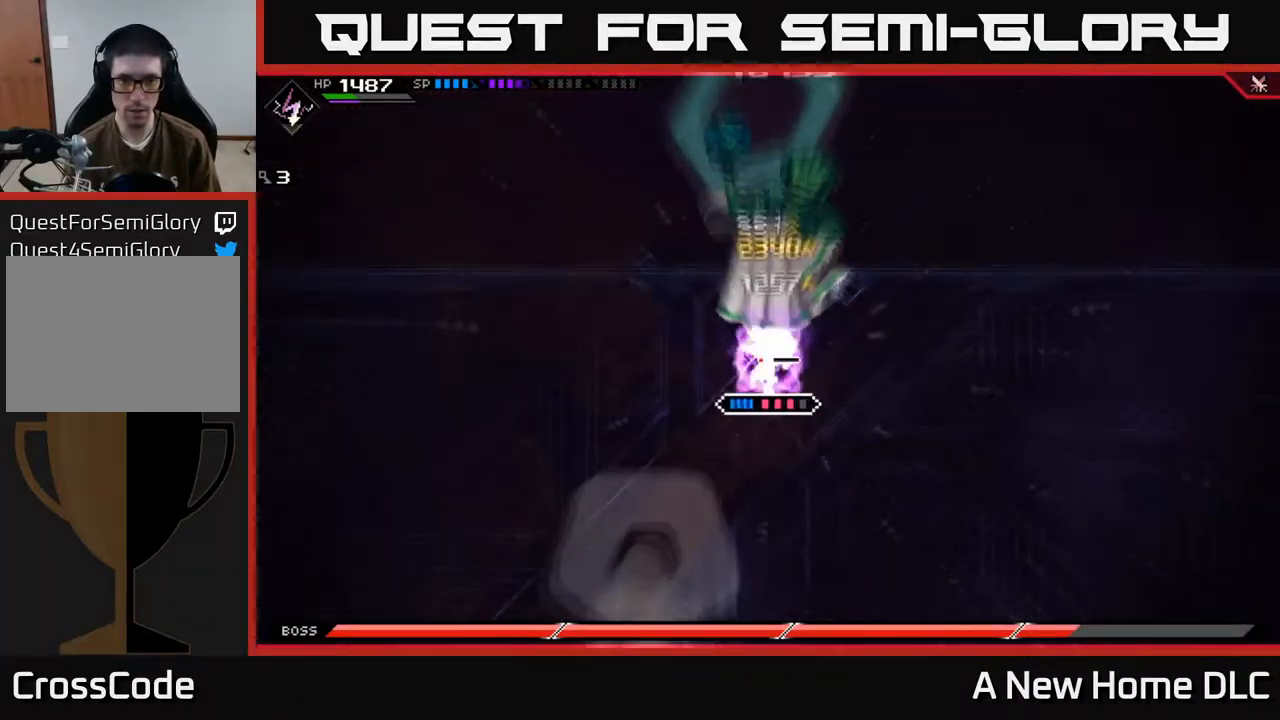
{"buttons": ["X", "R2"], "left_stick": "up", "right_stick": "center", "events": []}
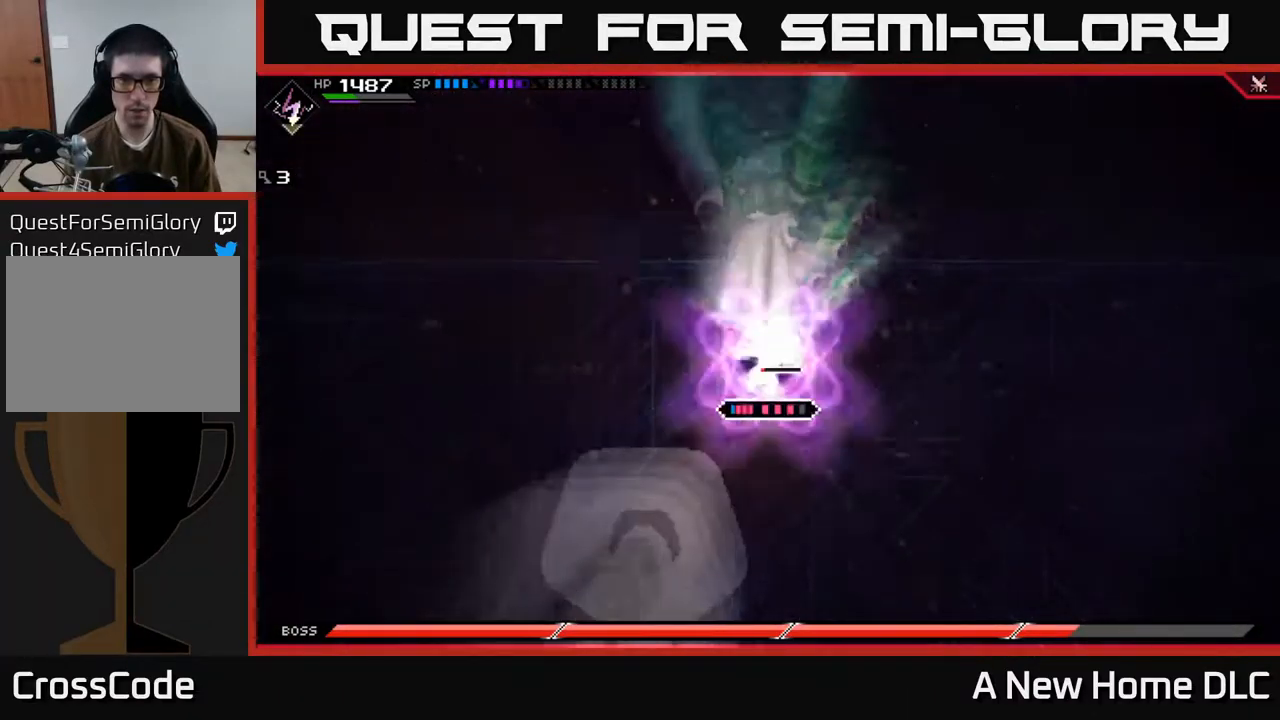
{"buttons": [], "left_stick": "center", "right_stick": "center", "events": [[50, "X", "up"], [67, "R2", "up"], [134, "left_stick", "center"]]}